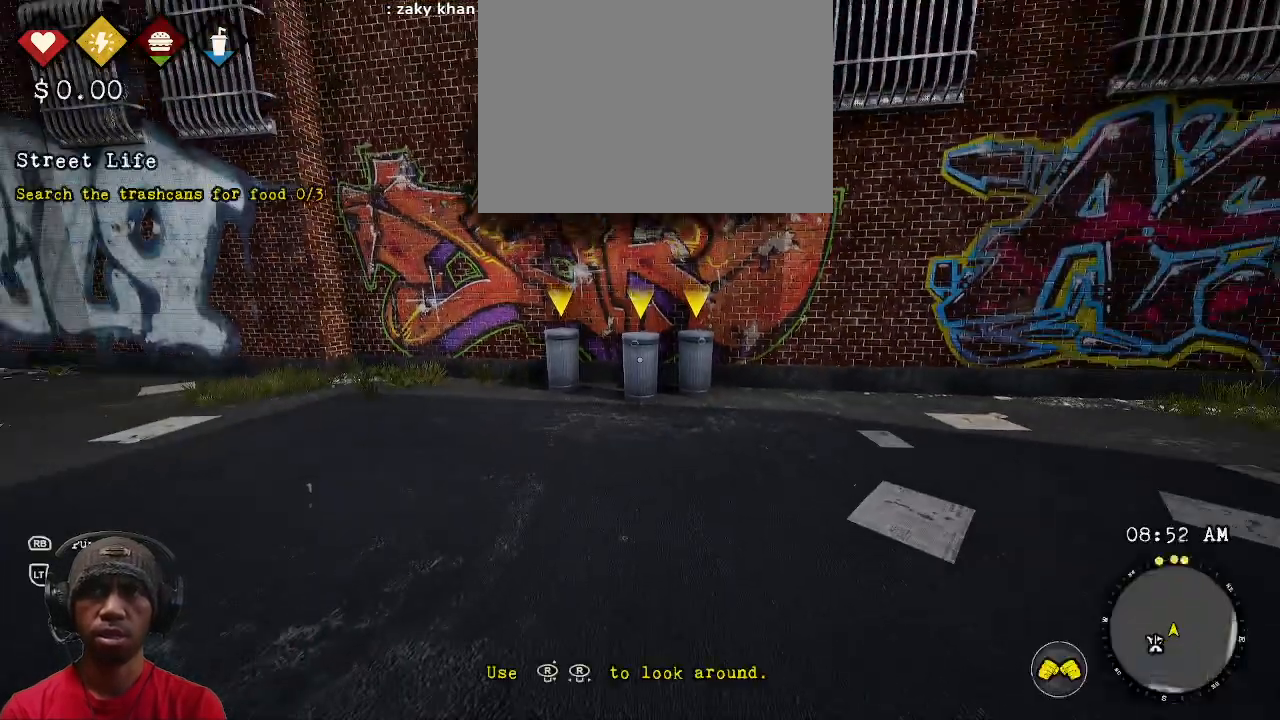
Gameplay with a controller (PlayStation layout); each line is a JSON object with the inputs held at the frame after it (dt_ms = milliseconds from this image to that frame). "events" lists button and stick changes between this image and that frame as [ms after this image, input, new state], when the widget could be followed in between.
{"dt_ms": 500, "buttons": ["R2"], "left_stick": "center", "right_stick": "center", "events": []}
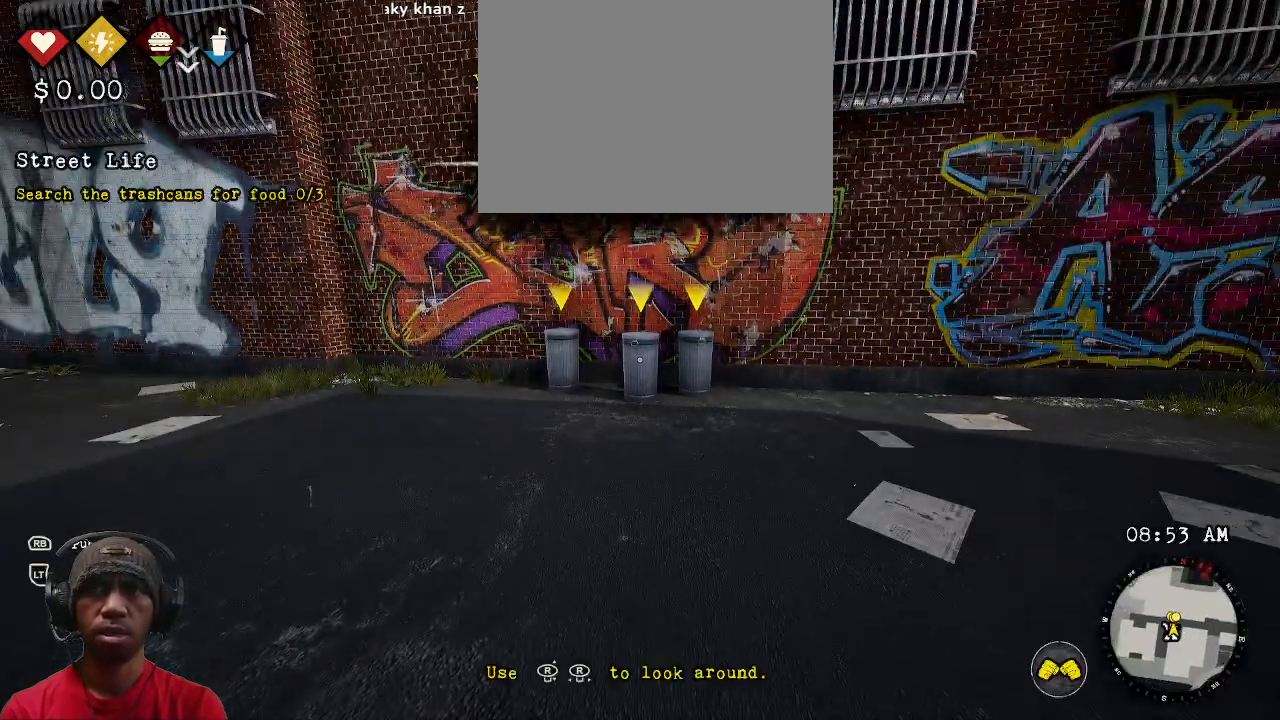
{"dt_ms": 500, "buttons": ["R2"], "left_stick": "down", "right_stick": "center", "events": [[167, "left_stick", "down"]]}
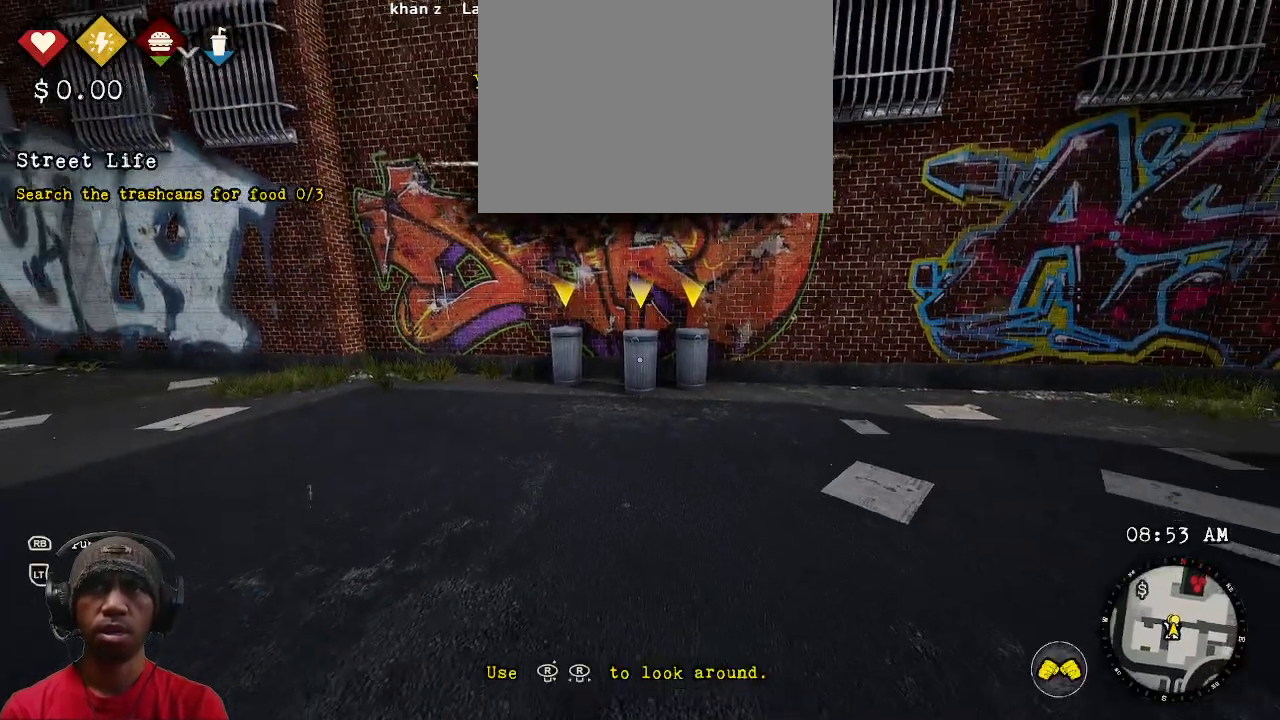
{"dt_ms": 500, "buttons": ["R2"], "left_stick": "center", "right_stick": "right", "events": [[17, "left_stick", "center"], [267, "right_stick", "right"]]}
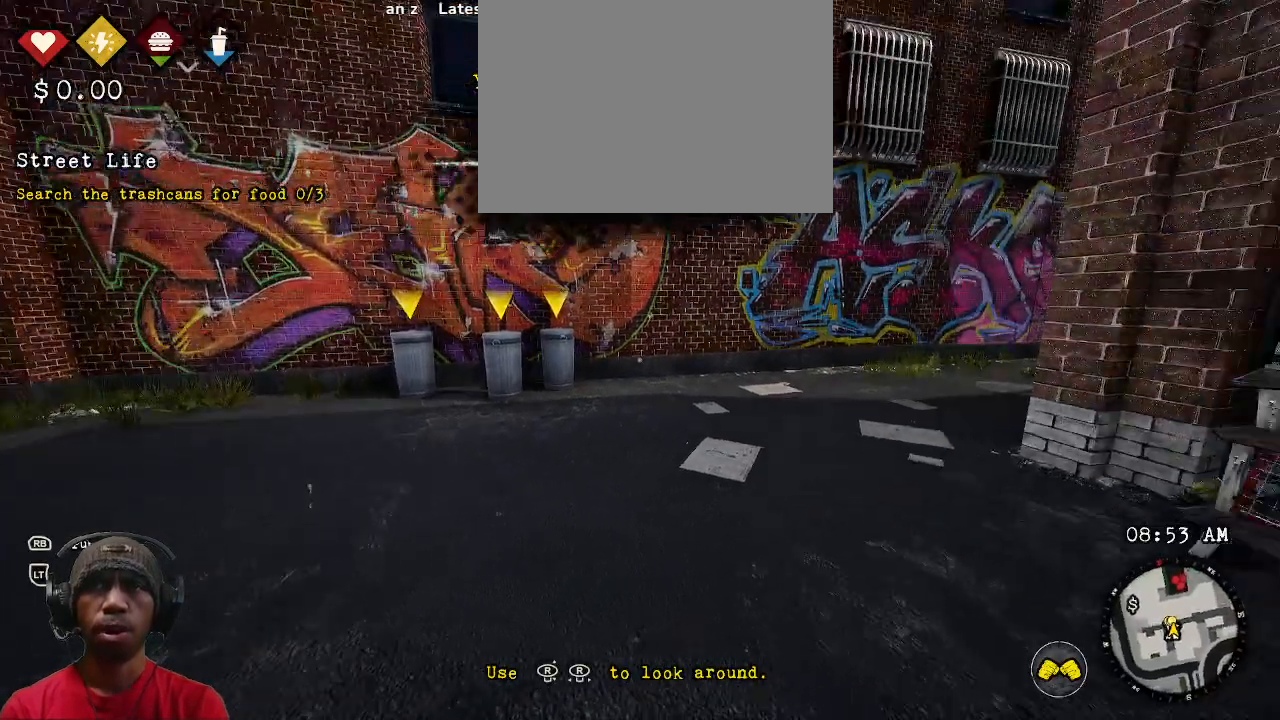
{"dt_ms": 500, "buttons": ["R2"], "left_stick": "right", "right_stick": "center", "events": [[317, "right_stick", "center"], [400, "left_stick", "right"]]}
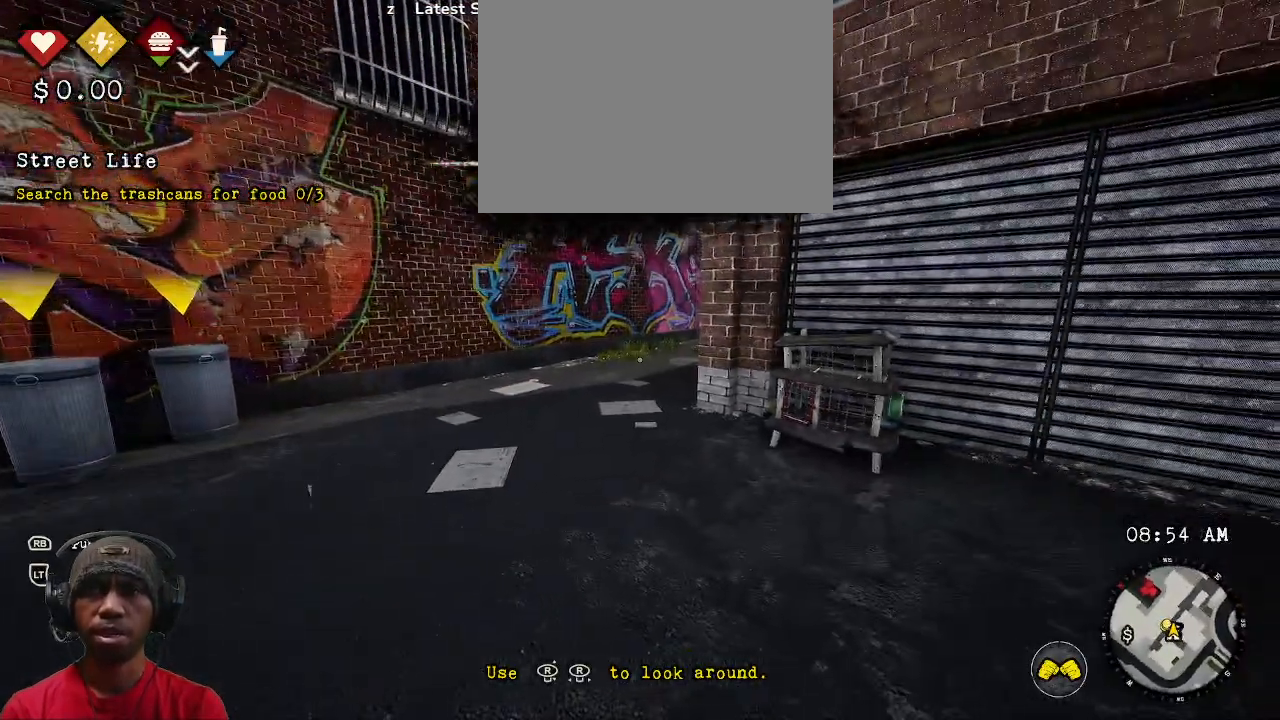
{"dt_ms": 1000, "buttons": ["R2"], "left_stick": "center", "right_stick": "center"}
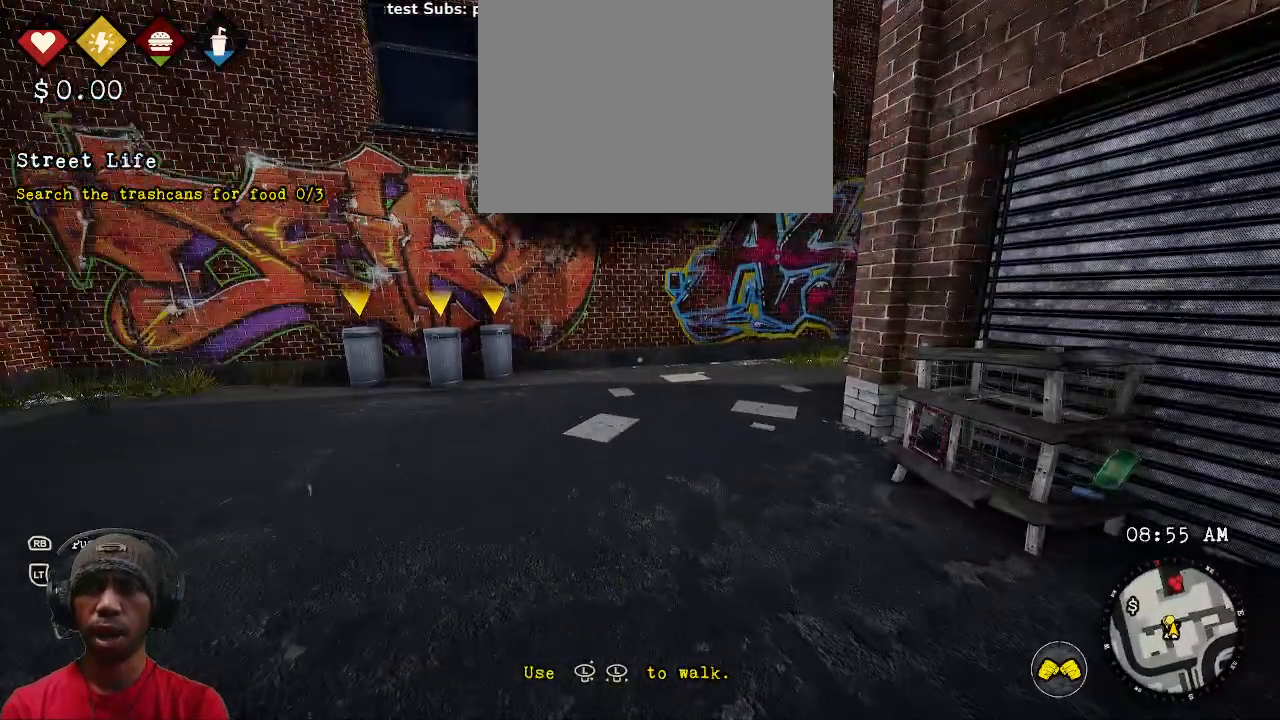
{"dt_ms": 500, "buttons": ["R2"], "left_stick": "center", "right_stick": "center", "events": []}
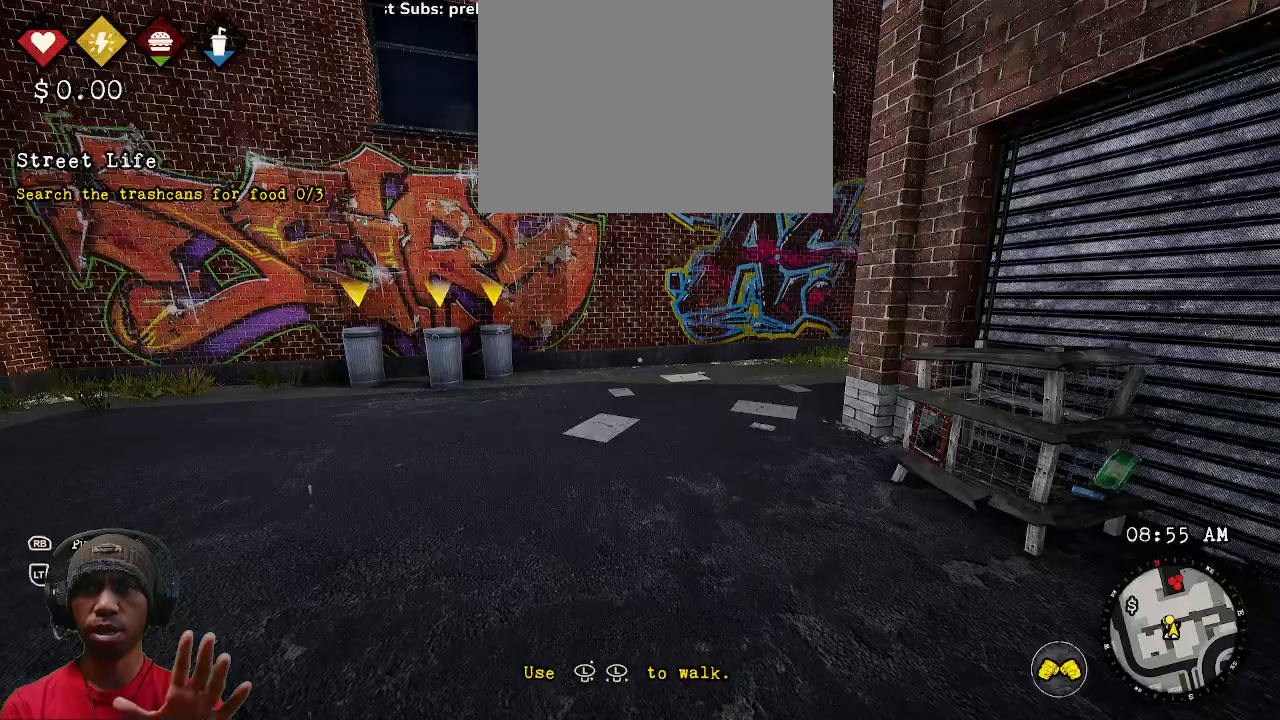
{"dt_ms": 500, "buttons": ["R2"], "left_stick": "center", "right_stick": "center", "events": []}
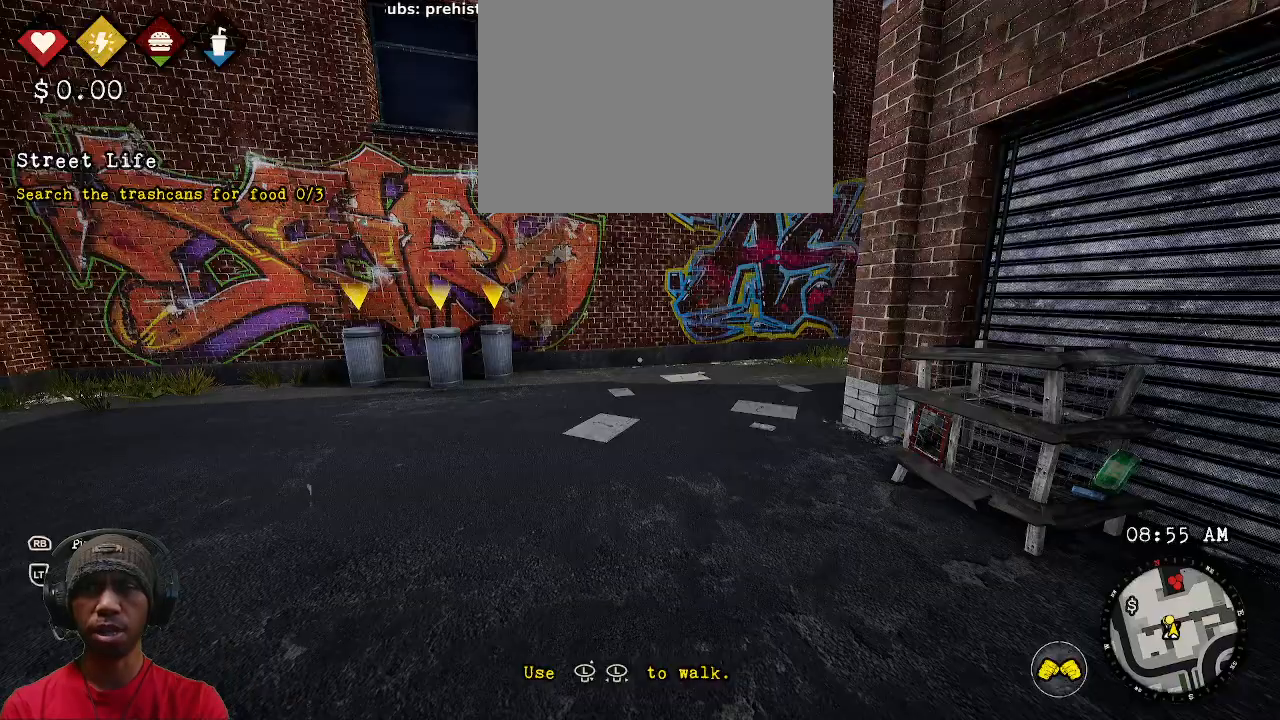
{"dt_ms": 500, "buttons": ["R2"], "left_stick": "center", "right_stick": "left", "events": [[433, "right_stick", "left"]]}
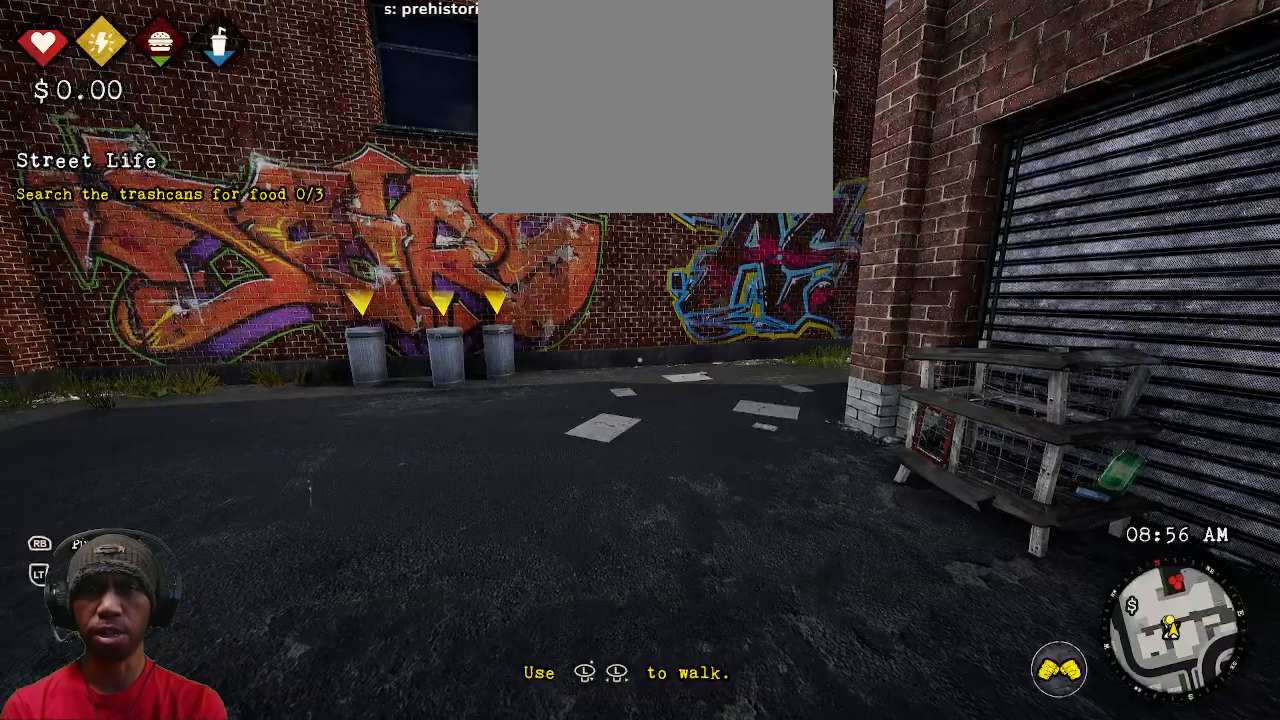
{"dt_ms": 500, "buttons": ["R2"], "left_stick": "down", "right_stick": "left", "events": [[33, "left_stick", "right"], [150, "left_stick", "down"]]}
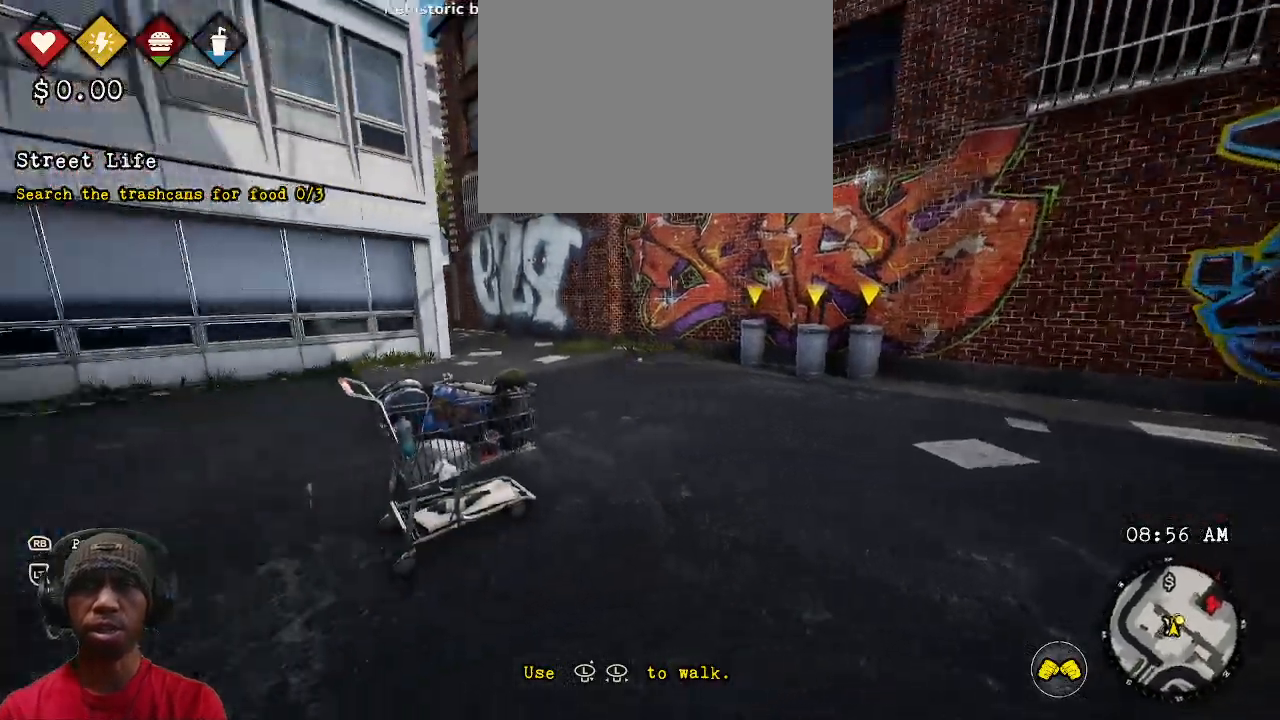
{"dt_ms": 500, "buttons": ["R2"], "left_stick": "down", "right_stick": "left", "events": [[133, "right_stick", "center"], [350, "DPAD_UP", "down"], [450, "DPAD_UP", "up"], [500, "right_stick", "left"]]}
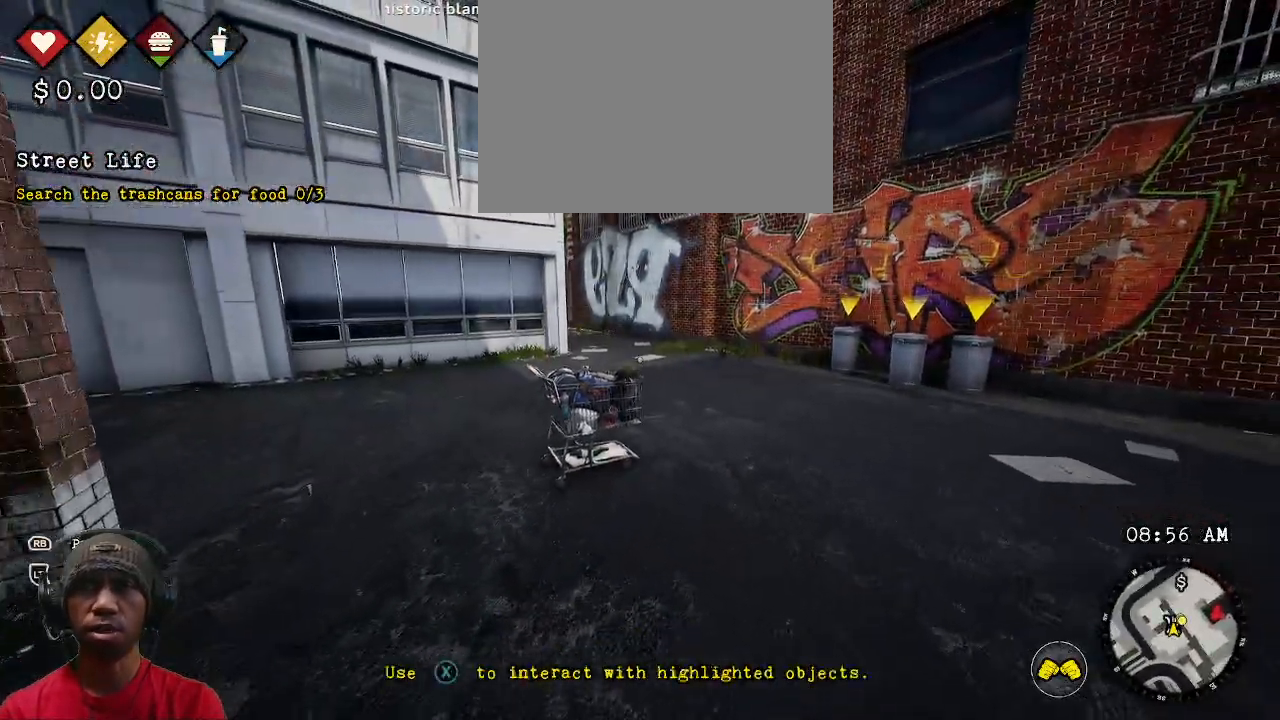
{"dt_ms": 1000, "buttons": ["R2"], "left_stick": "center", "right_stick": "center"}
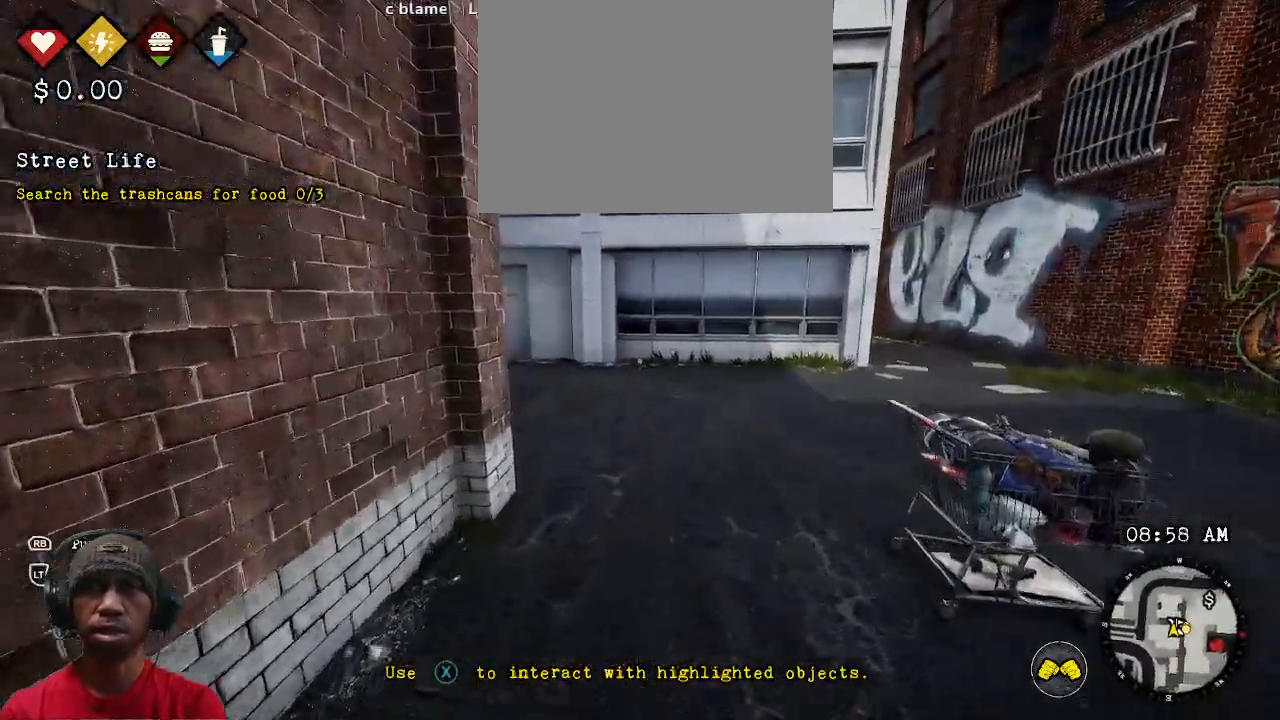
{"dt_ms": 500, "buttons": ["R2"], "left_stick": "center", "right_stick": "right", "events": [[17, "right_stick", "right"]]}
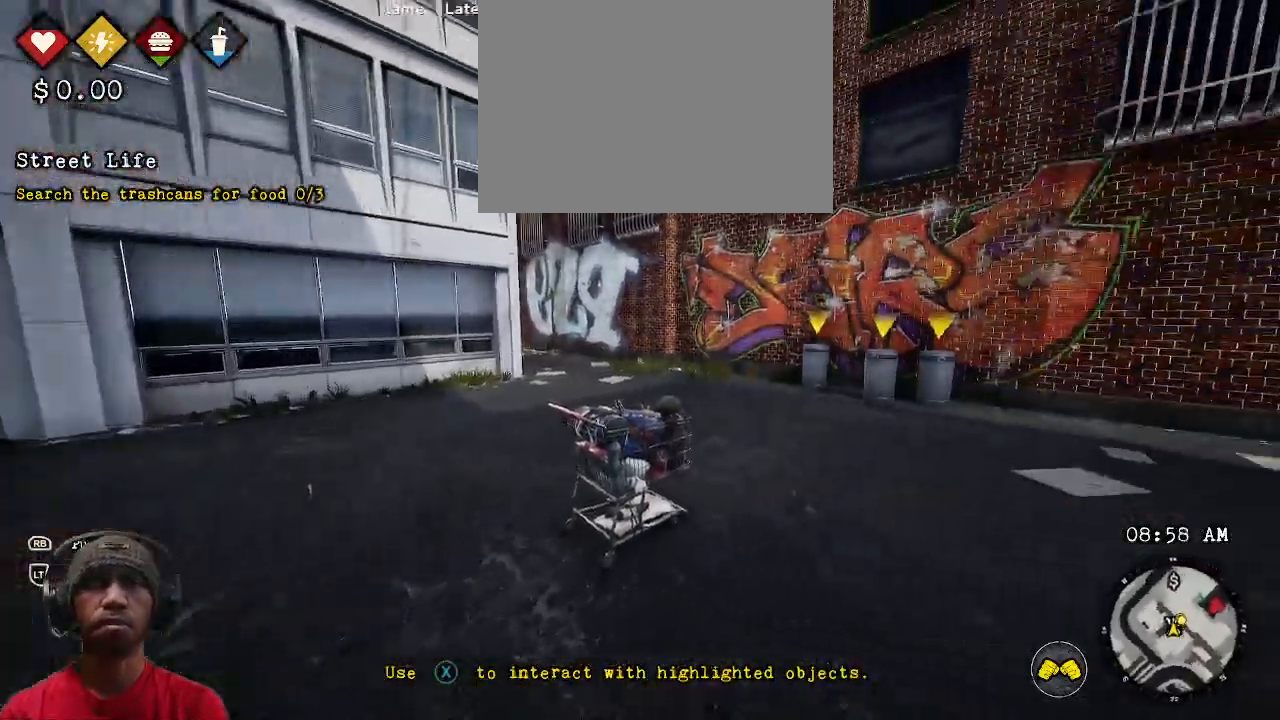
{"dt_ms": 500, "buttons": ["R2"], "left_stick": "center", "right_stick": "up-right", "events": [[167, "right_stick", "up-right"]]}
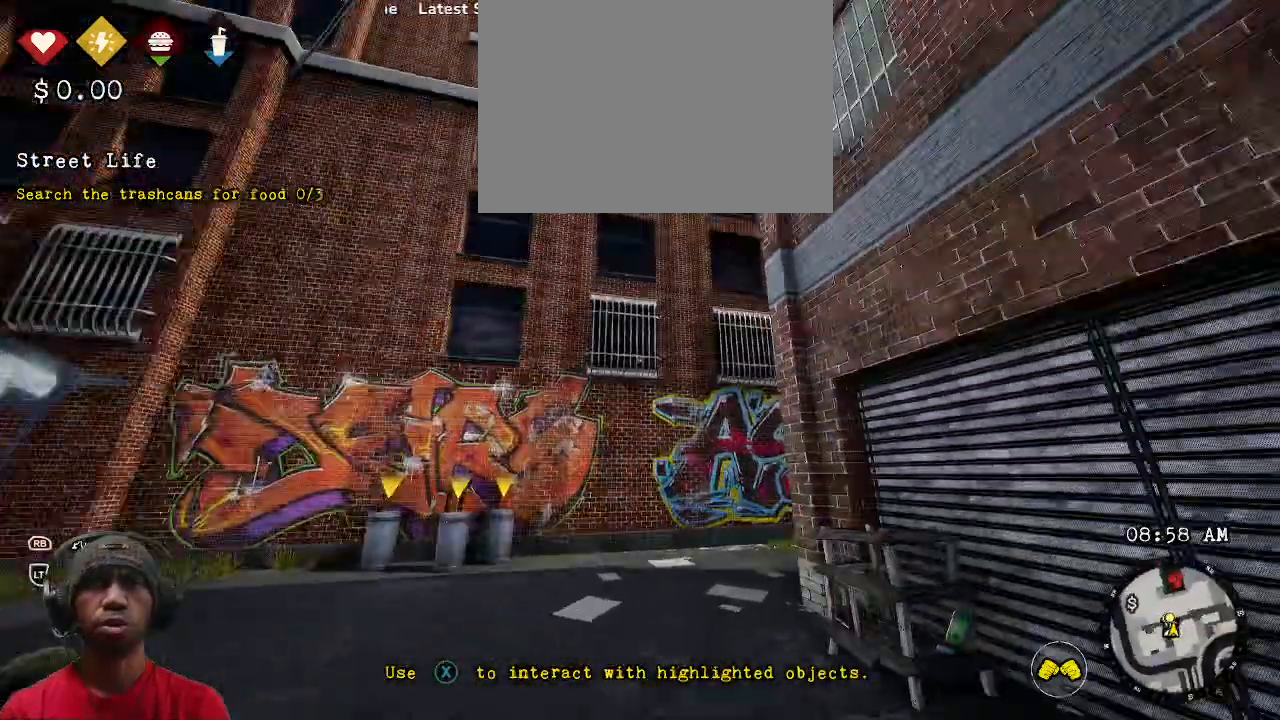
{"dt_ms": 1000, "buttons": ["R2"], "left_stick": "center", "right_stick": "center"}
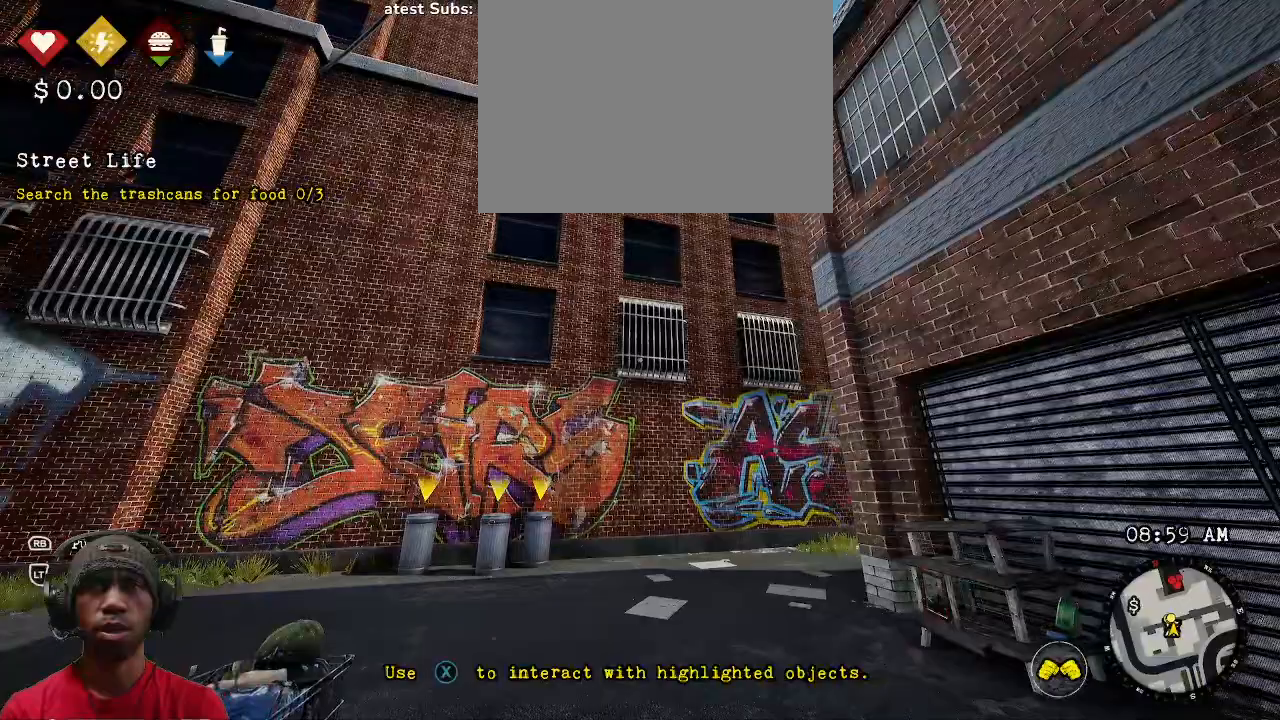
{"dt_ms": 500, "buttons": ["R2"], "left_stick": "center", "right_stick": "right", "events": [[300, "right_stick", "right"]]}
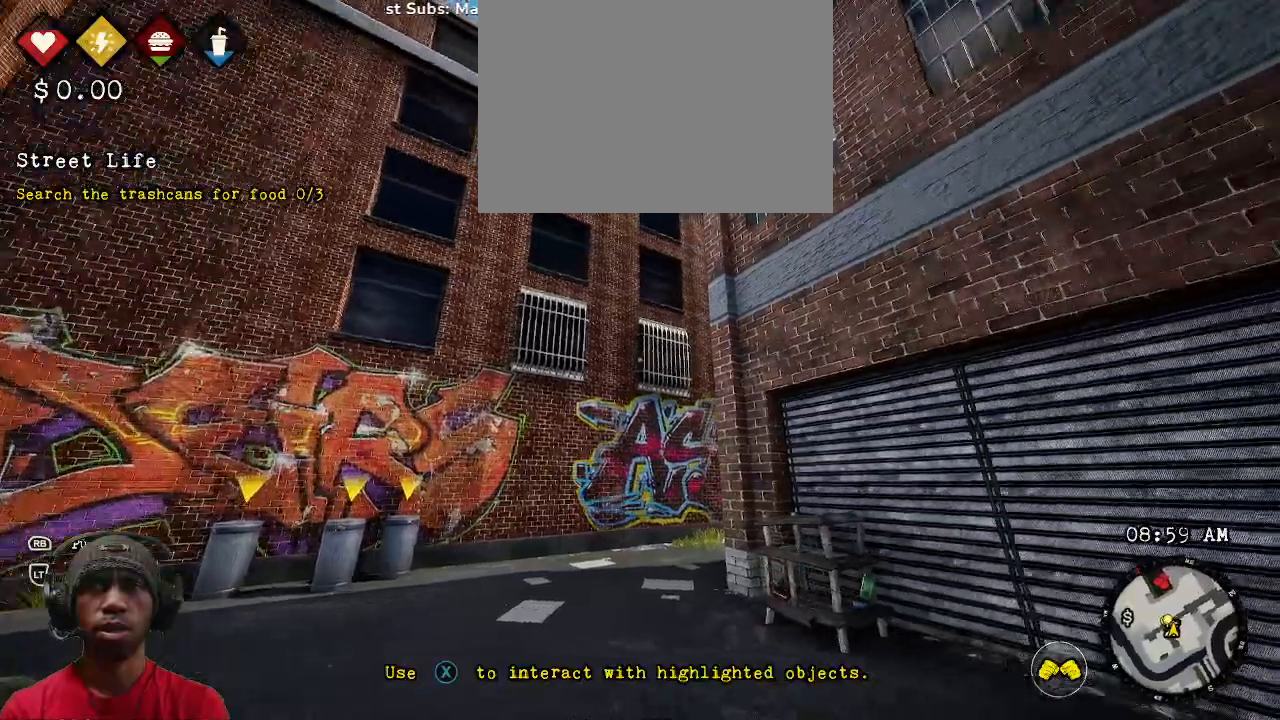
{"dt_ms": 500, "buttons": ["R2"], "left_stick": "center", "right_stick": "center", "events": [[17, "R1", "down"], [67, "R1", "up"], [167, "left_stick", "left"], [167, "right_stick", "center"], [233, "left_stick", "center"]]}
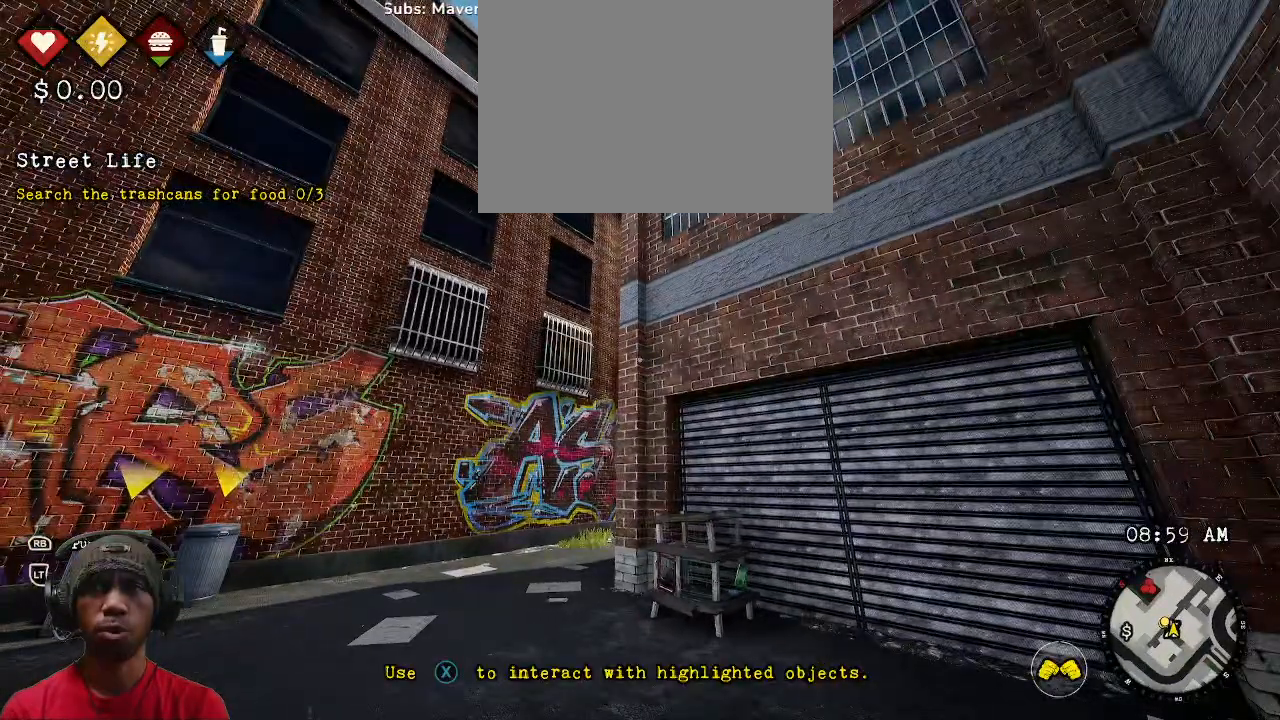
{"dt_ms": 1000, "buttons": ["R2"], "left_stick": "right", "right_stick": "center"}
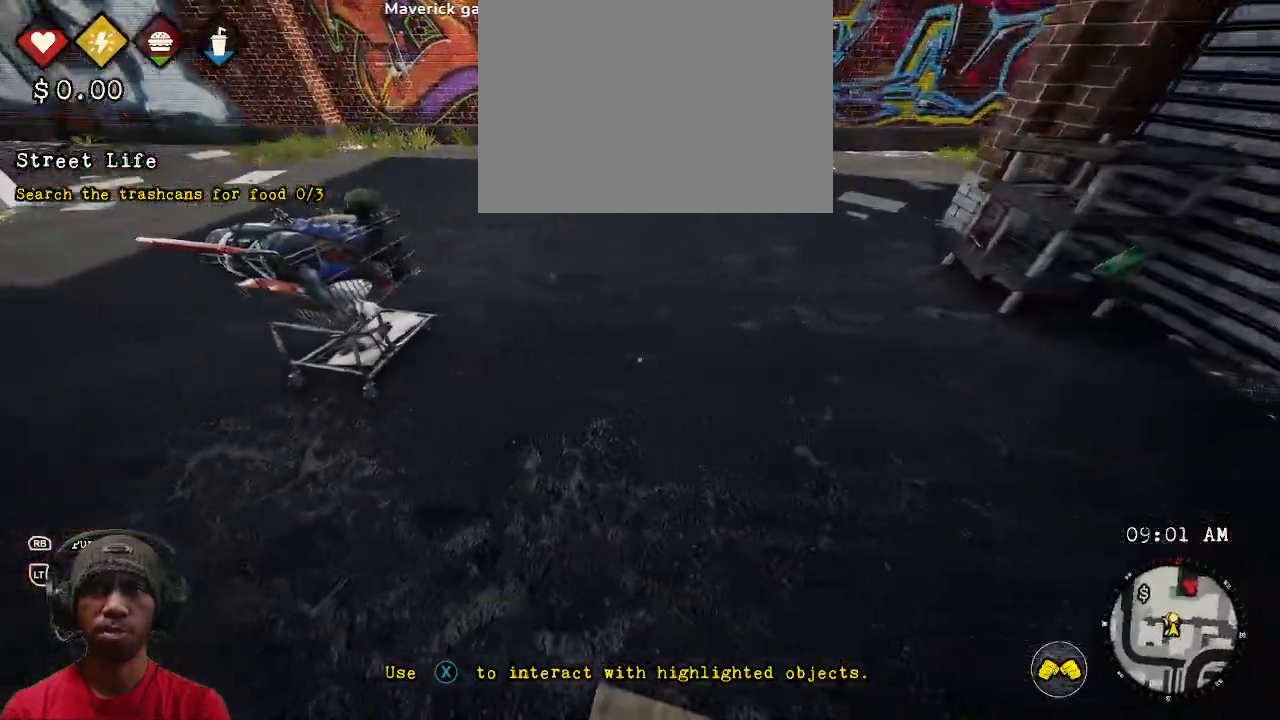
{"dt_ms": 500, "buttons": ["R2"], "left_stick": "right", "right_stick": "left", "events": [[450, "right_stick", "left"]]}
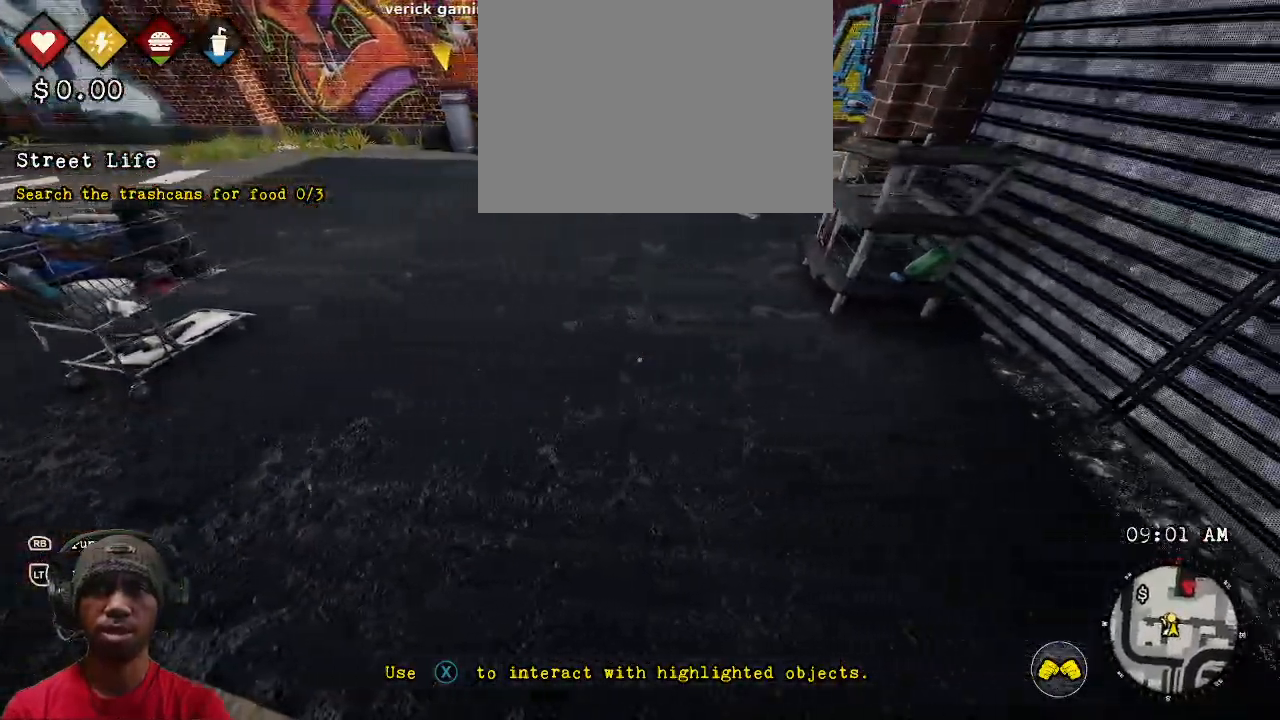
{"dt_ms": 500, "buttons": ["R2"], "left_stick": "center", "right_stick": "up-right"}
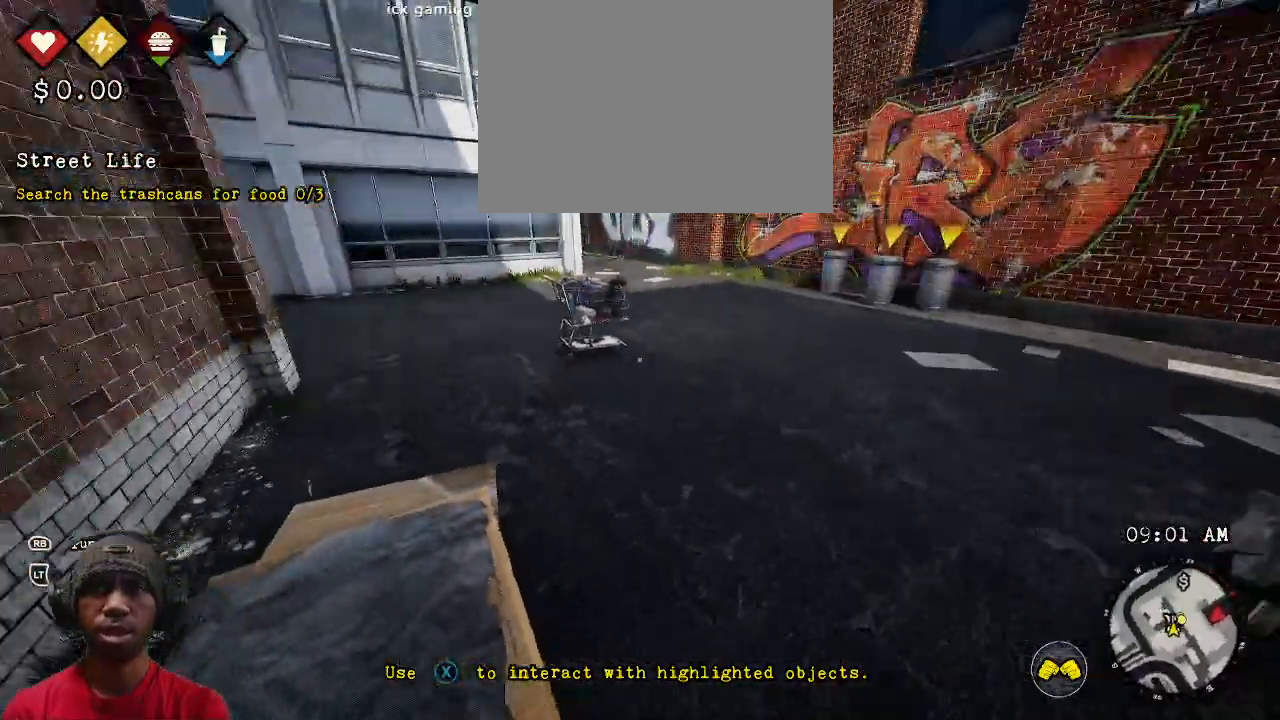
{"dt_ms": 500, "buttons": ["R2", "DPAD_RIGHT"], "left_stick": "up", "right_stick": "center"}
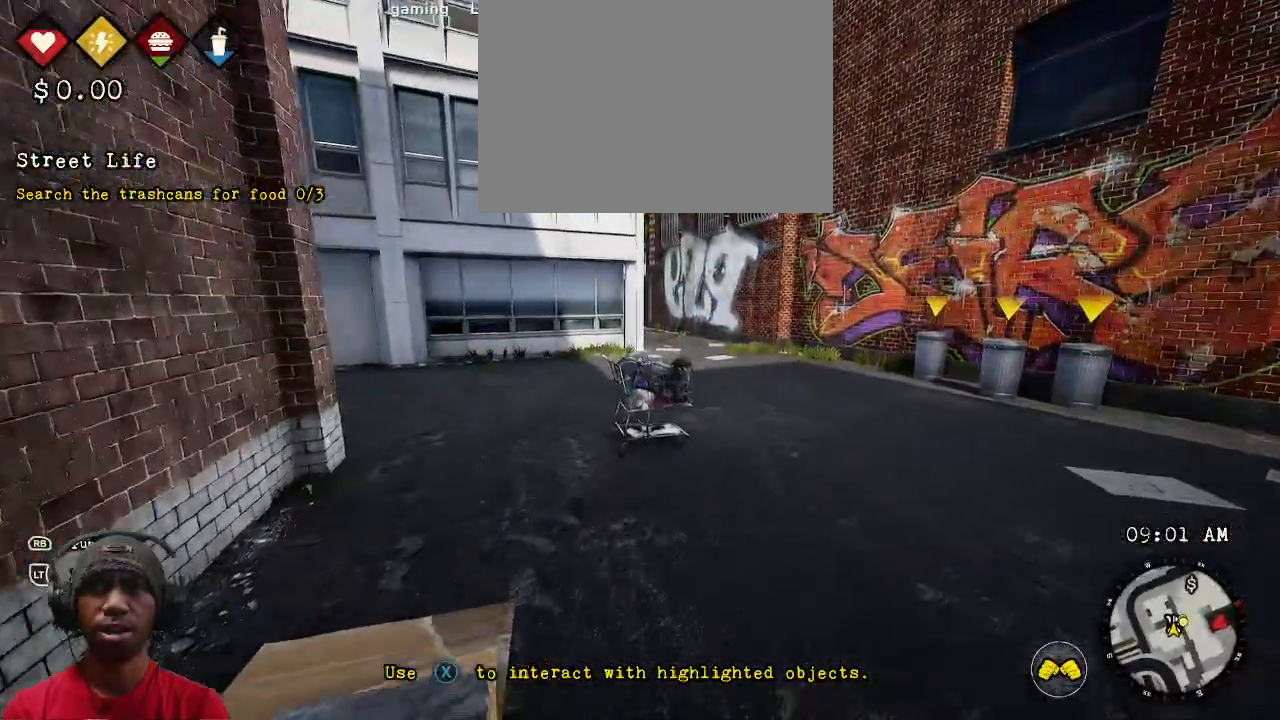
{"dt_ms": 500, "buttons": ["R2"], "left_stick": "up", "right_stick": "left"}
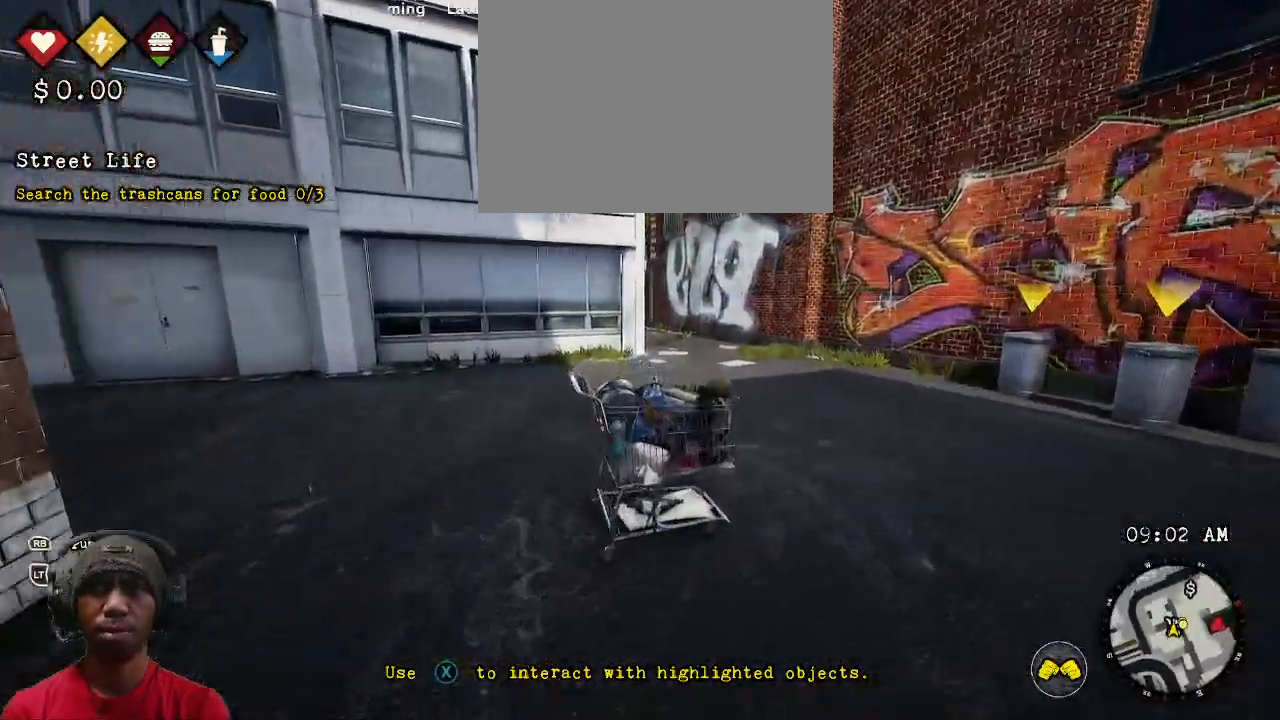
{"dt_ms": 500, "buttons": ["R2"], "left_stick": "center", "right_stick": "center"}
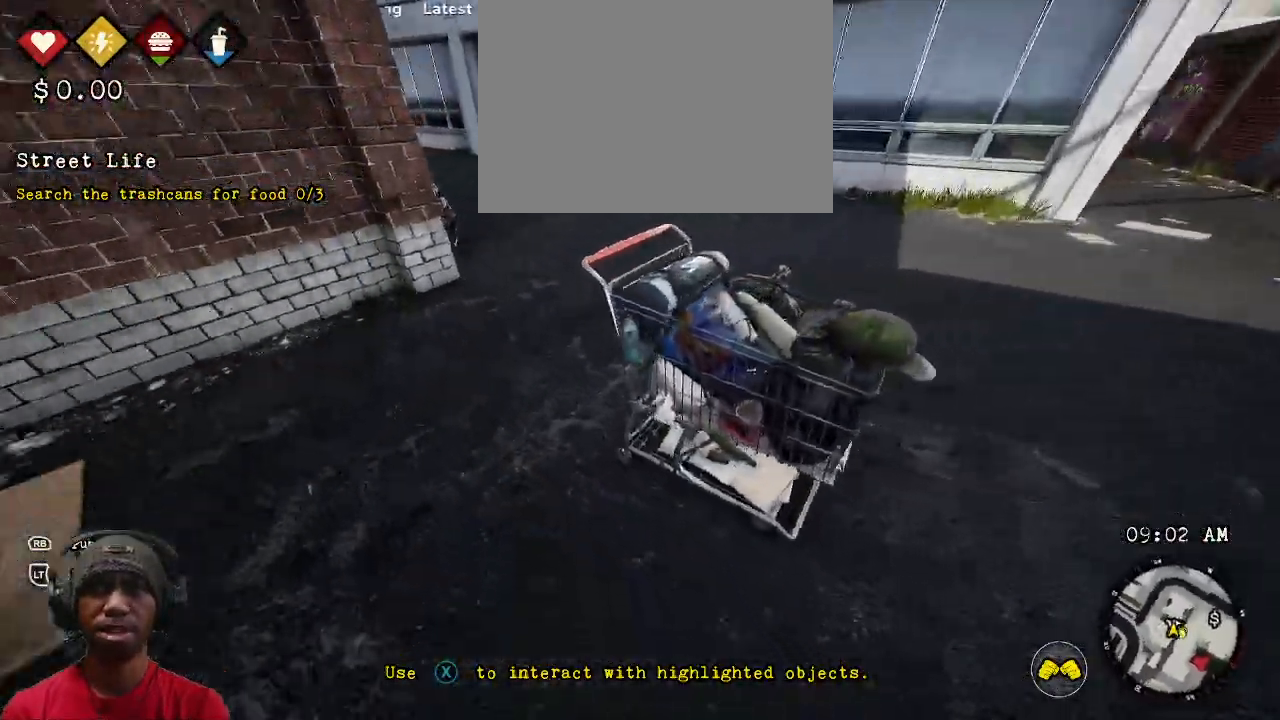
{"dt_ms": 500, "buttons": ["R2"], "left_stick": "right", "right_stick": "center", "events": [[467, "left_stick", "right"]]}
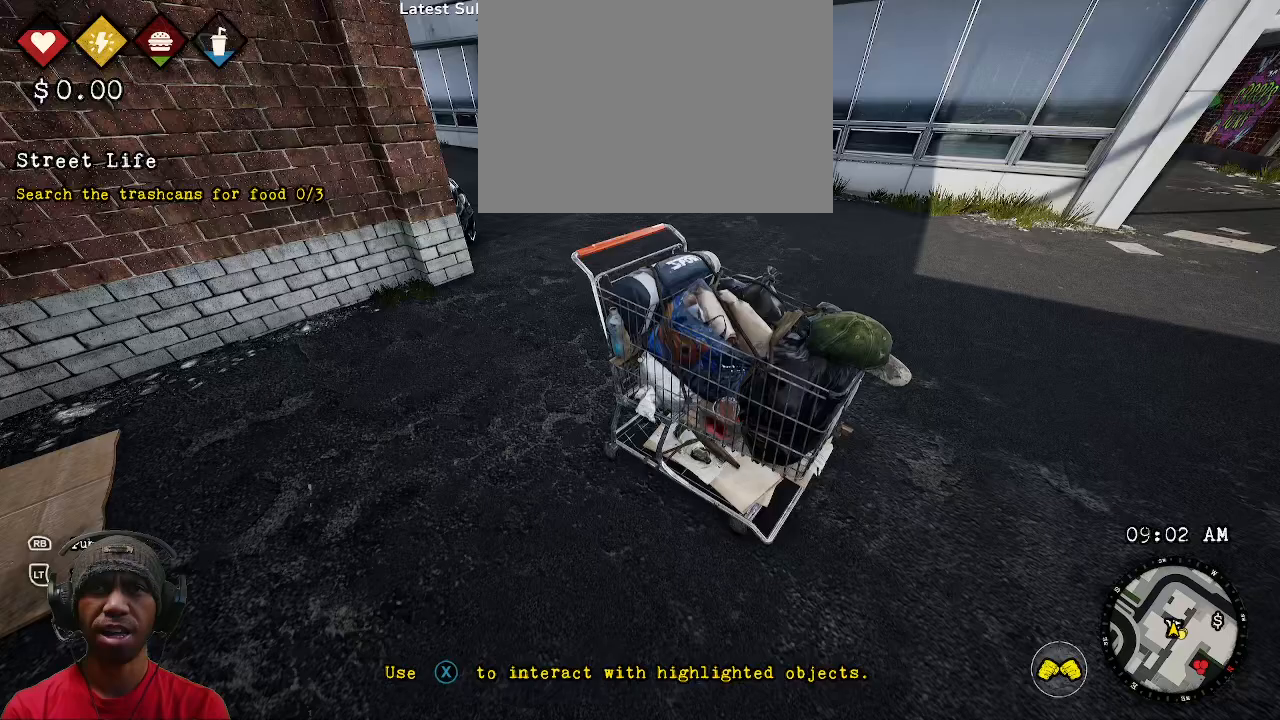
{"dt_ms": 500, "buttons": ["R2"], "left_stick": "center", "right_stick": "left", "events": [[200, "right_stick", "left"], [283, "left_stick", "center"]]}
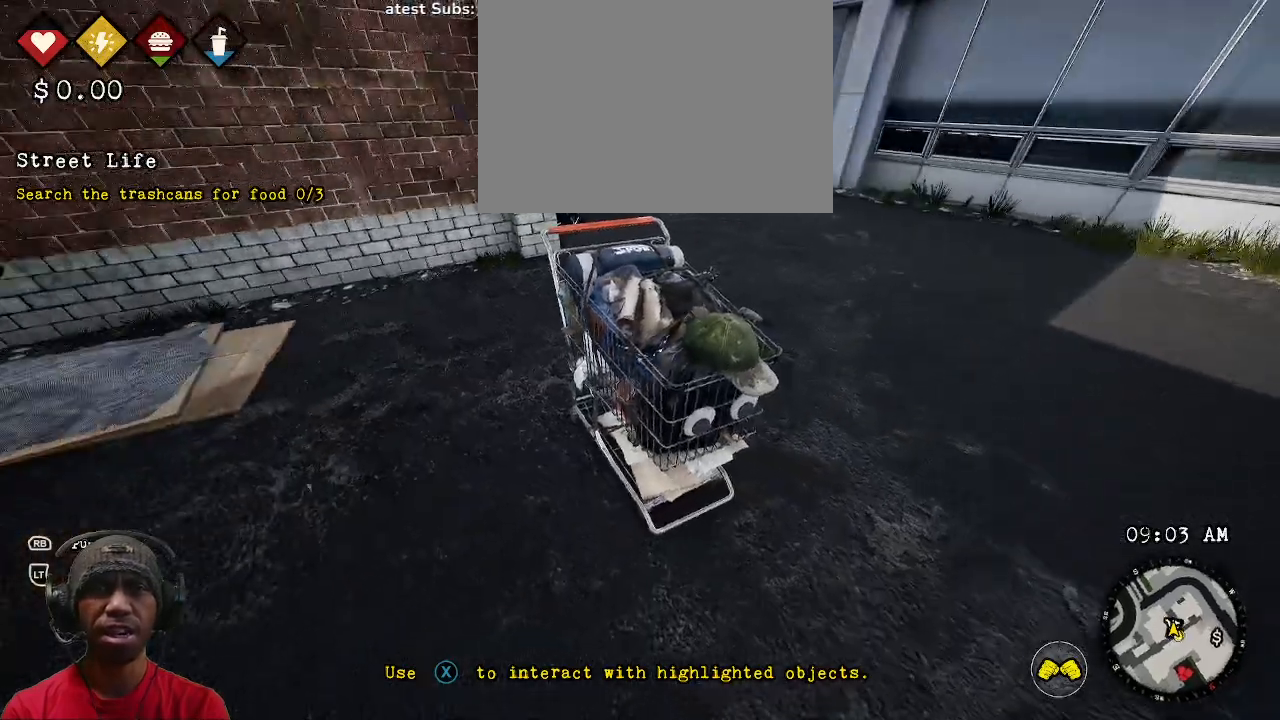
{"dt_ms": 500, "buttons": ["R2"], "left_stick": "center", "right_stick": "center", "events": [[233, "right_stick", "center"]]}
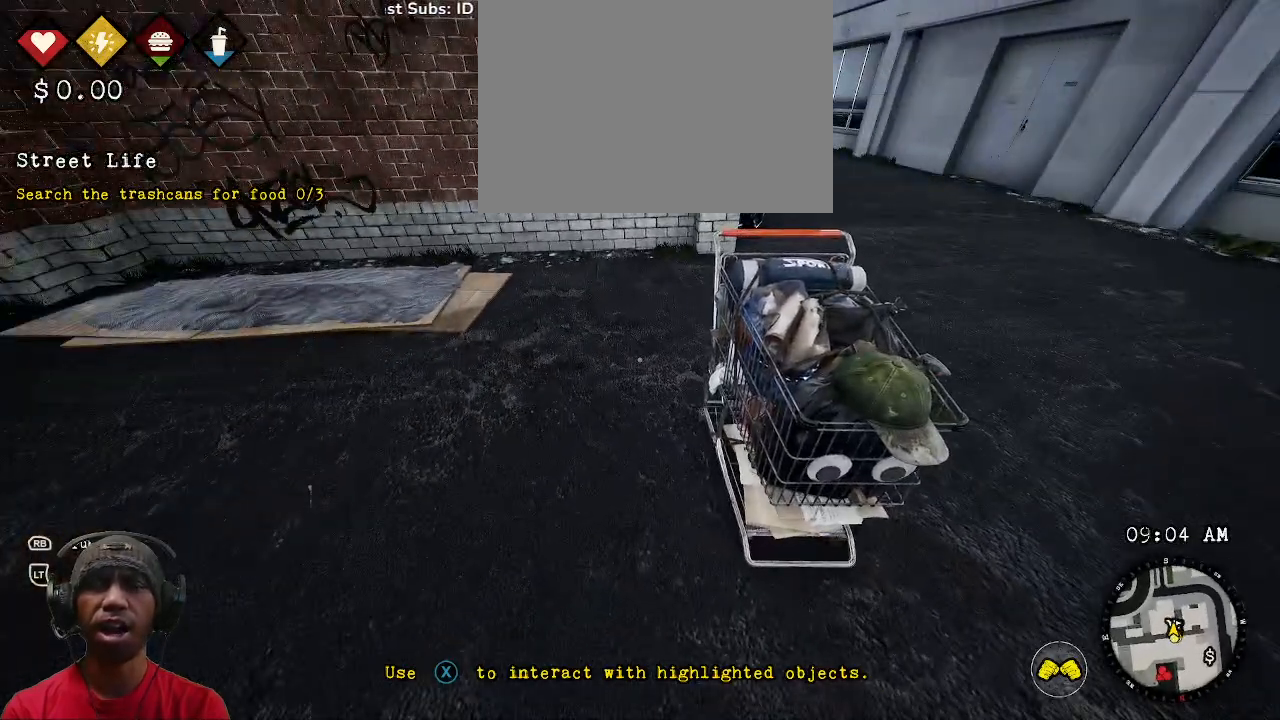
{"dt_ms": 500, "buttons": ["R2"], "left_stick": "center", "right_stick": "center", "events": [[183, "left_stick", "right"], [450, "left_stick", "center"]]}
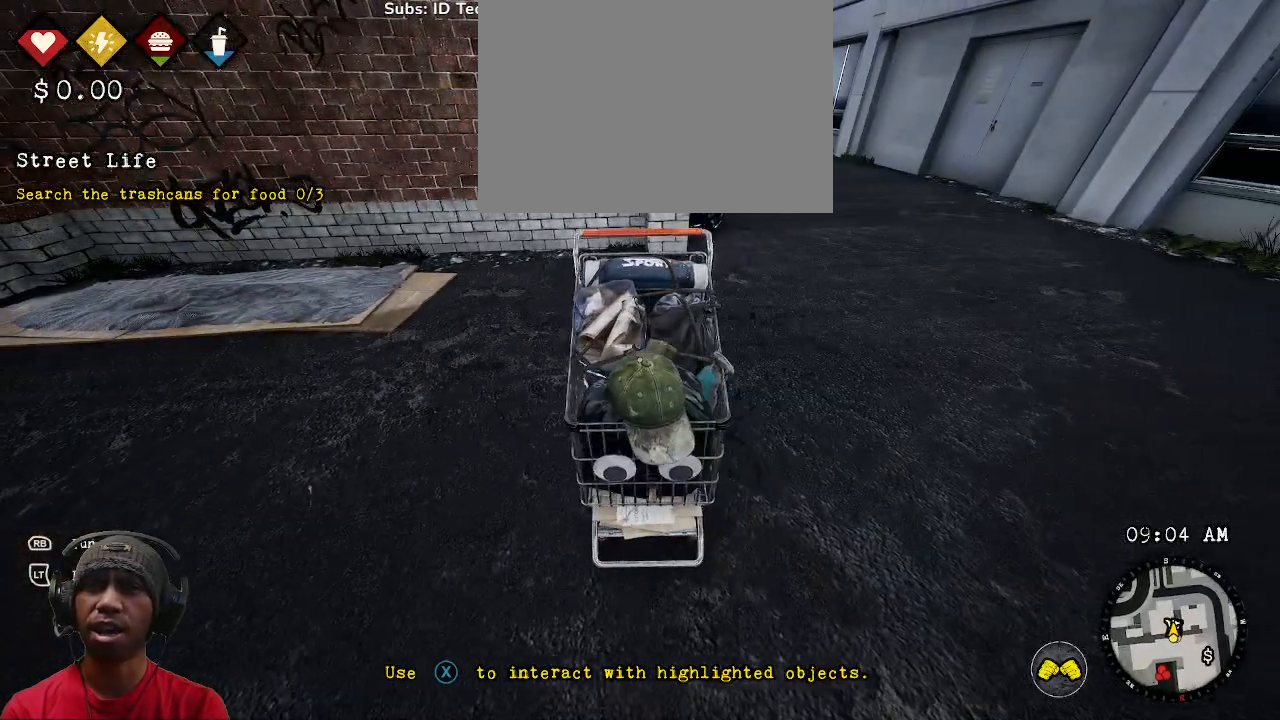
{"dt_ms": 500, "buttons": ["R2"], "left_stick": "center", "right_stick": "center", "events": []}
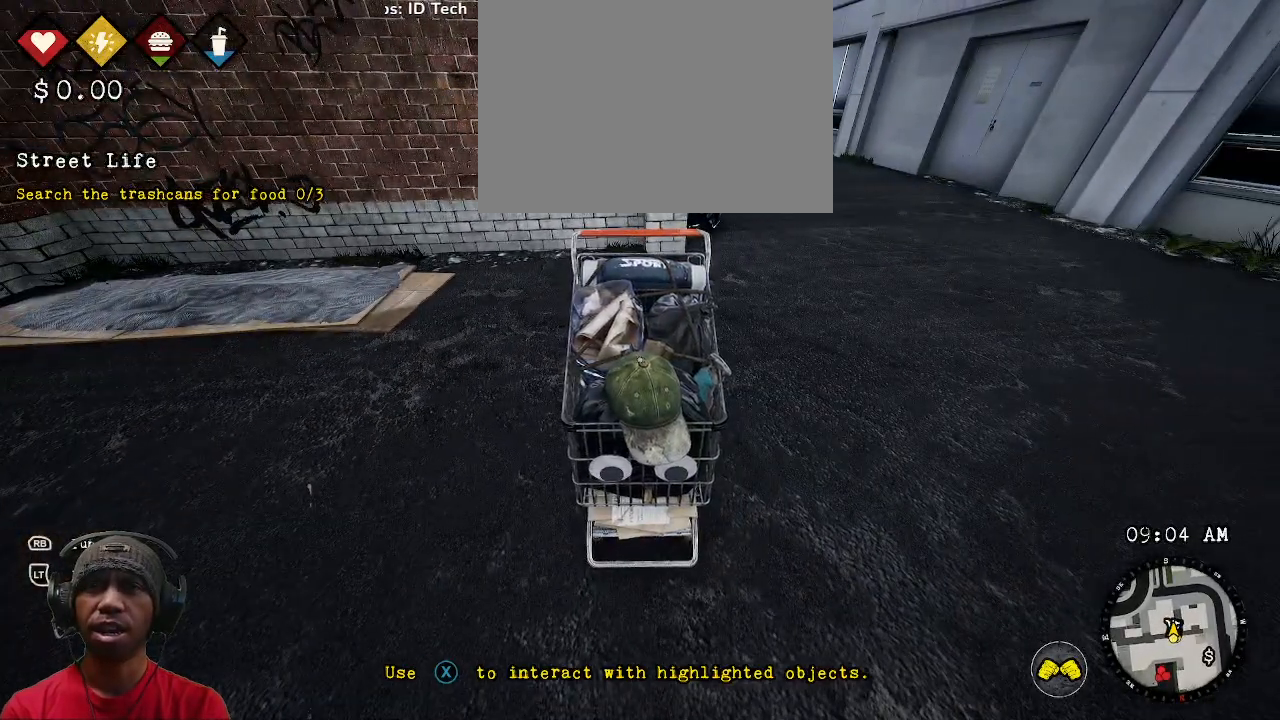
{"dt_ms": 500, "buttons": ["R2"], "left_stick": "center", "right_stick": "center", "events": [[250, "right_stick", "up"], [433, "right_stick", "center"]]}
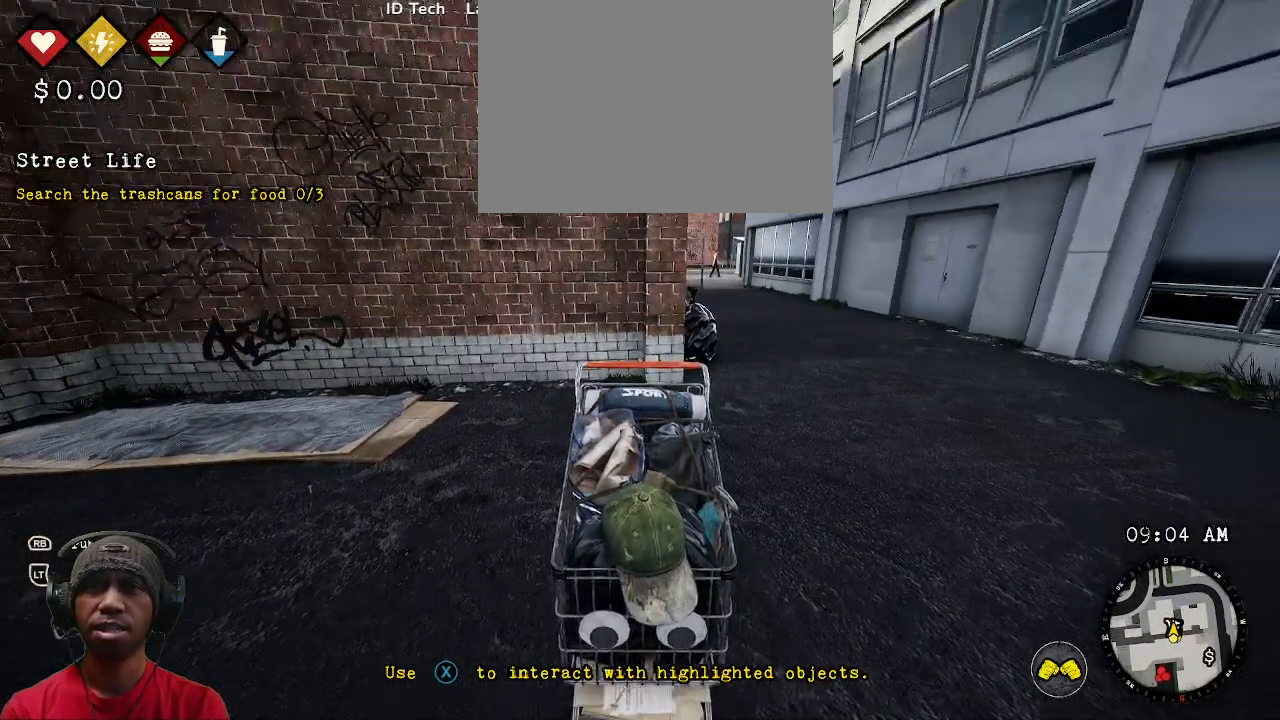
{"dt_ms": 500, "buttons": ["R2"], "left_stick": "center", "right_stick": "down", "events": [[417, "right_stick", "down"]]}
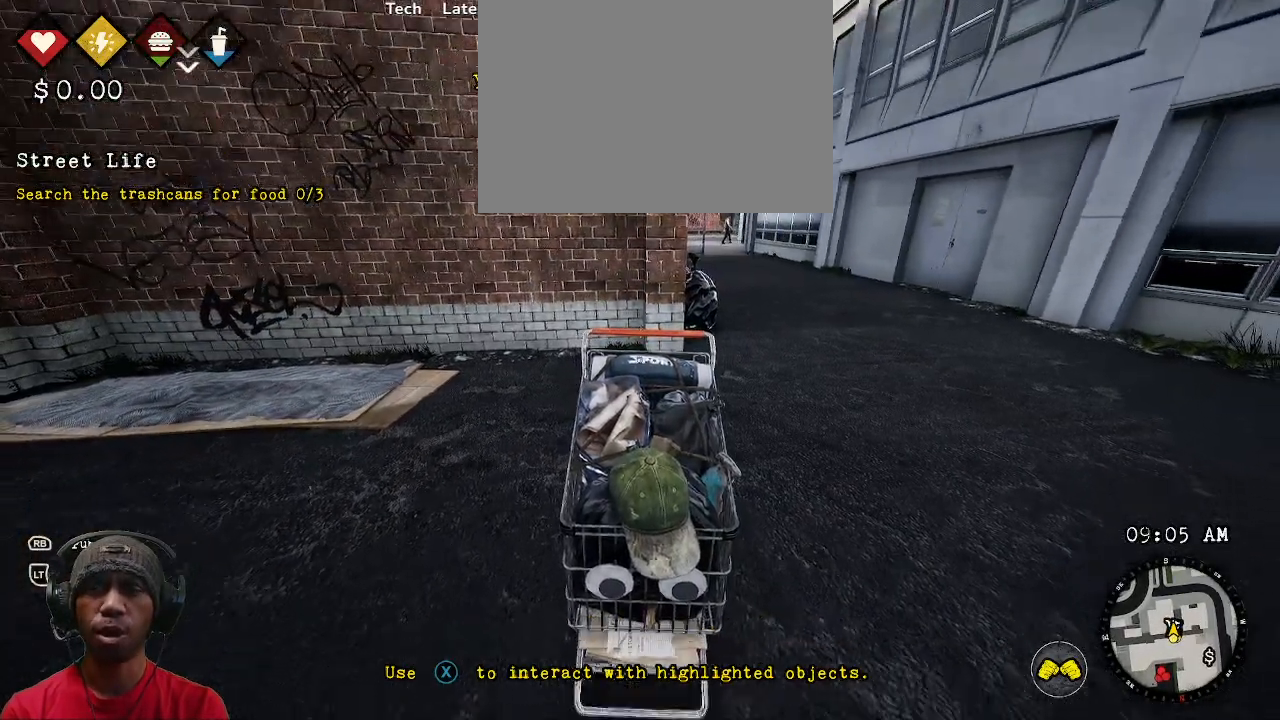
{"dt_ms": 500, "buttons": ["R2"], "left_stick": "right", "right_stick": "center", "events": [[267, "right_stick", "center"], [467, "left_stick", "right"]]}